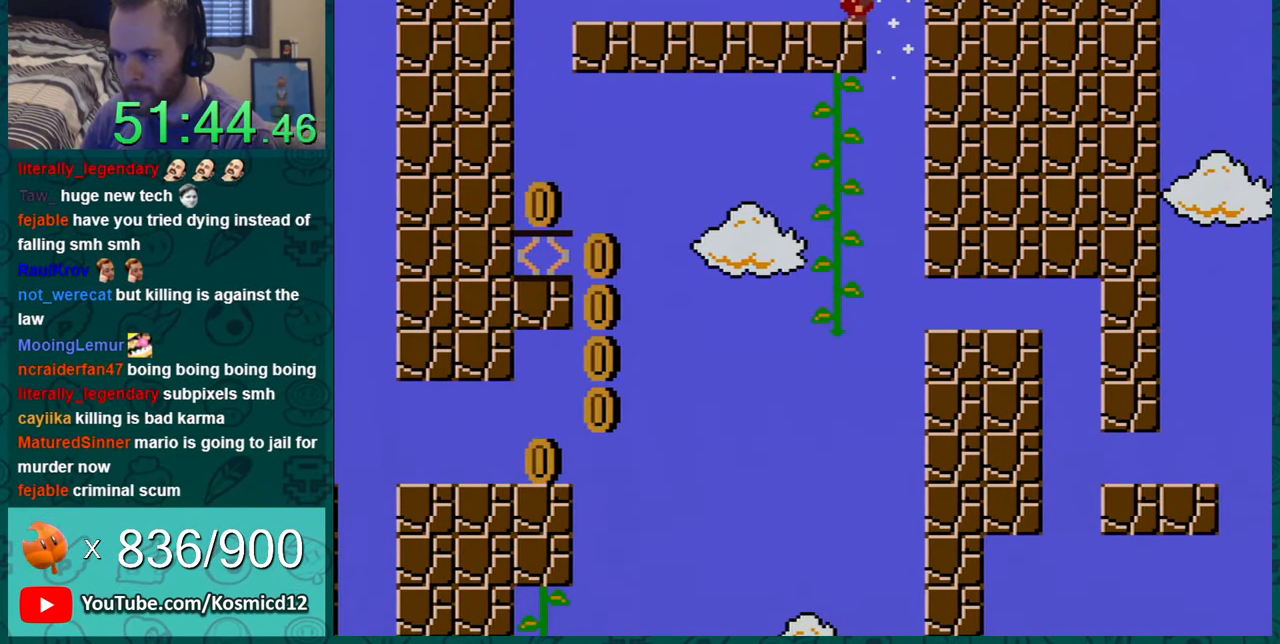
Gameplay with a controller (Nintendo layout); each line is a JSON object with the inputs held at the frame after it. "events" lists button and stick changes between this image and that frame as [ms after this image, input, new state], when the widget could be followed in between. Not read: L1 L3 R1 R3.
{"buttons": ["Y", "DPAD_LEFT"], "events": [[134, "B", "up"], [184, "DPAD_LEFT", "up"], [317, "DPAD_LEFT", "down"]]}
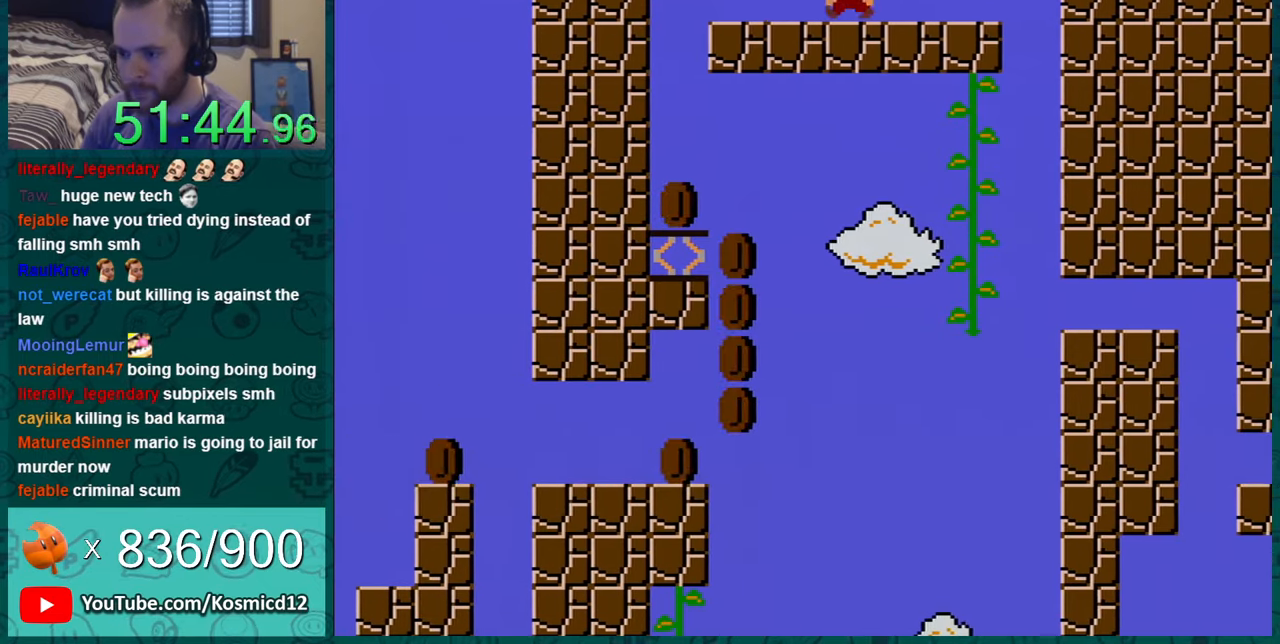
{"buttons": ["Y"], "events": [[384, "DPAD_LEFT", "up"]]}
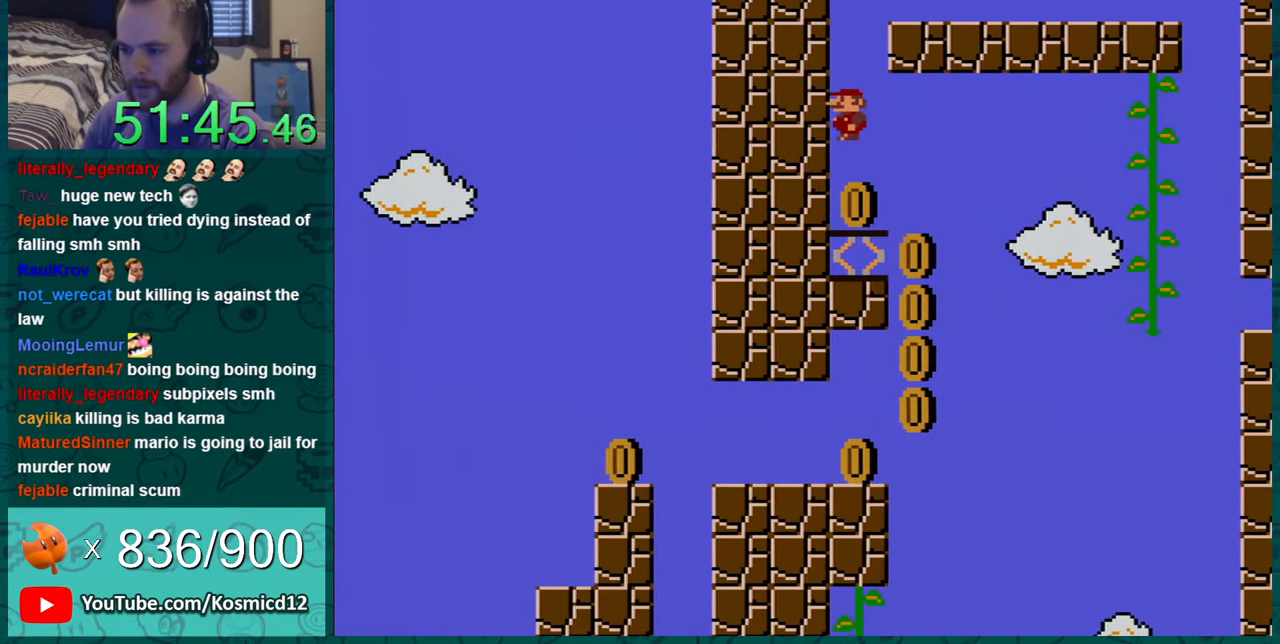
{"buttons": ["Y", "DPAD_RIGHT"], "events": [[484, "DPAD_RIGHT", "down"]]}
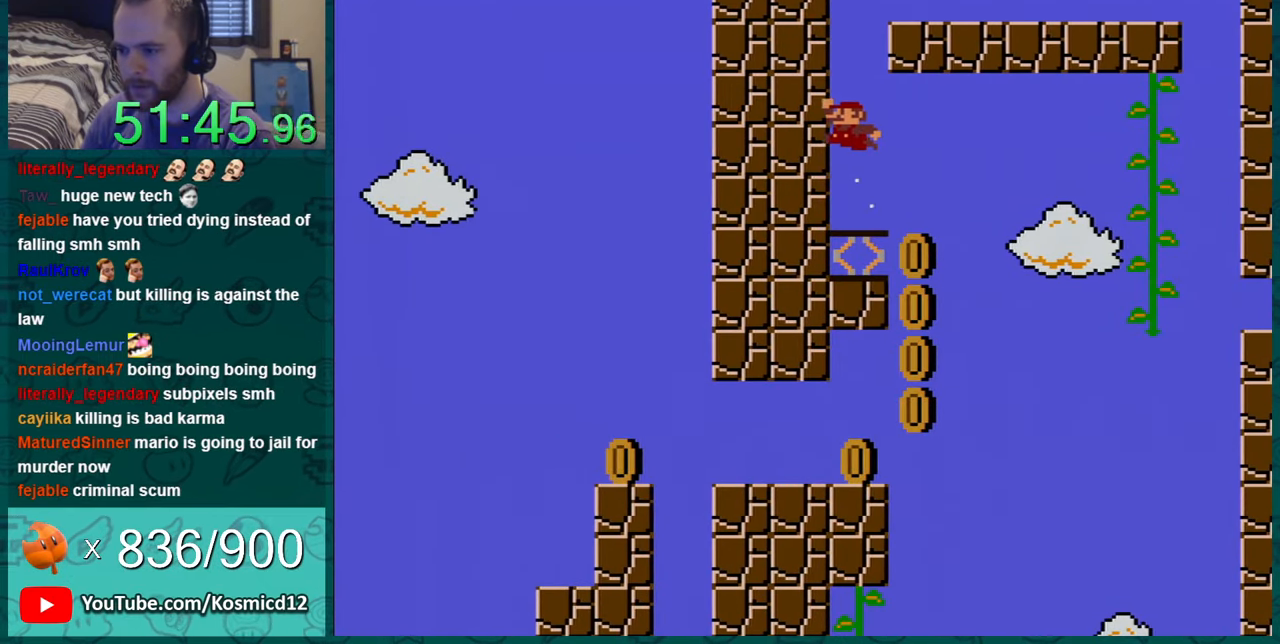
{"buttons": ["Y"], "events": [[67, "DPAD_RIGHT", "up"]]}
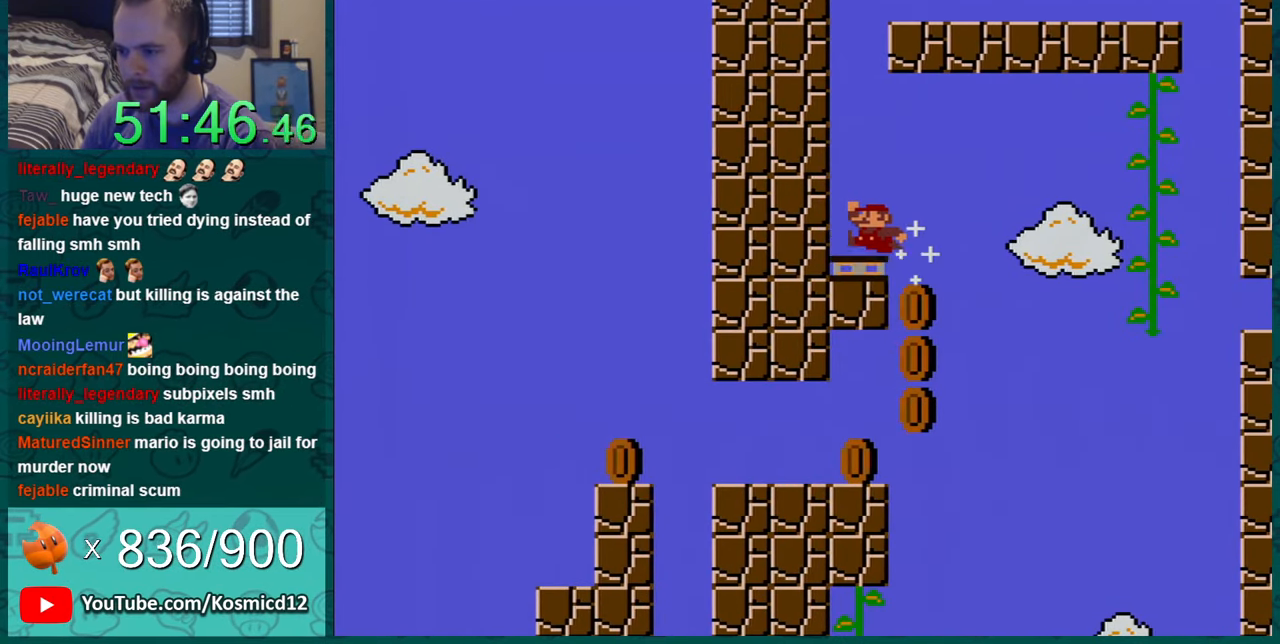
{"buttons": ["Y"], "events": []}
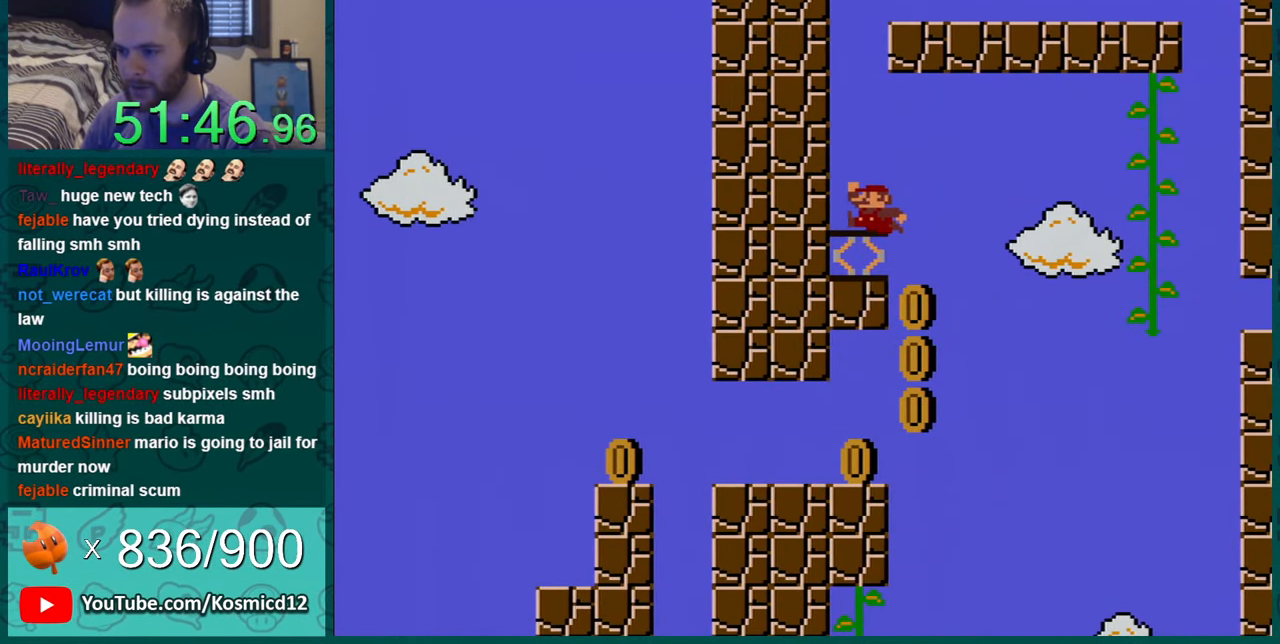
{"buttons": ["Y", "DPAD_RIGHT"], "events": [[417, "DPAD_RIGHT", "down"]]}
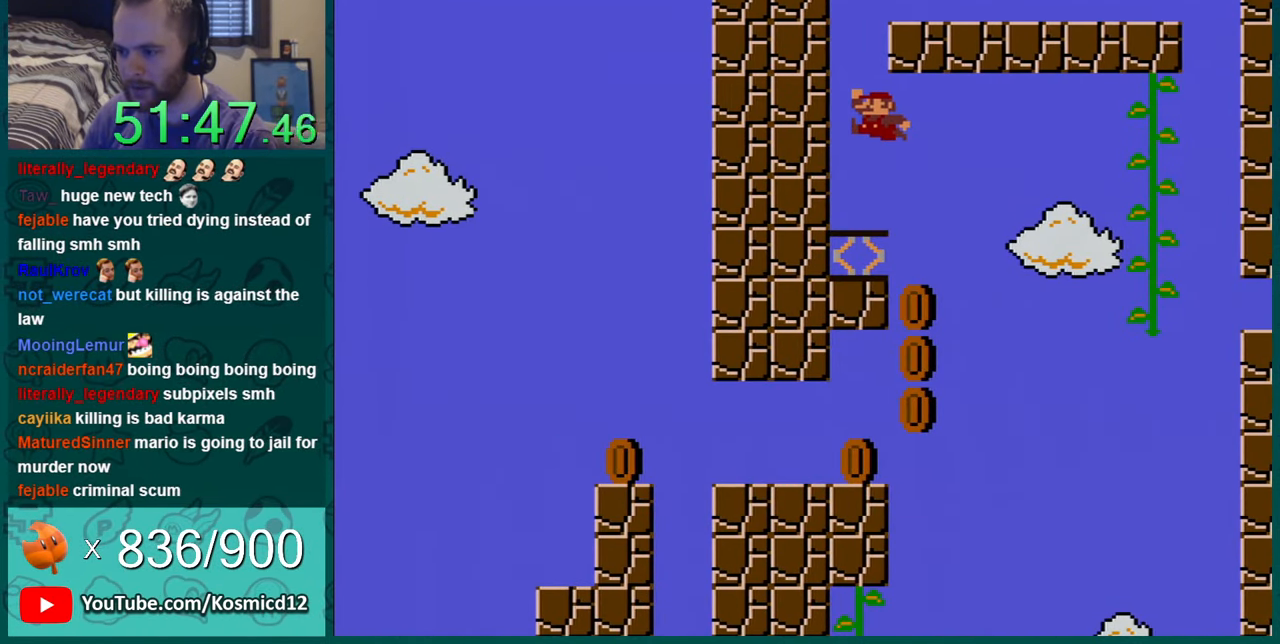
{"buttons": ["Y"], "events": [[134, "DPAD_RIGHT", "up"], [167, "DPAD_RIGHT", "down"], [201, "DPAD_LEFT", "down"], [201, "DPAD_RIGHT", "up"], [501, "DPAD_LEFT", "up"]]}
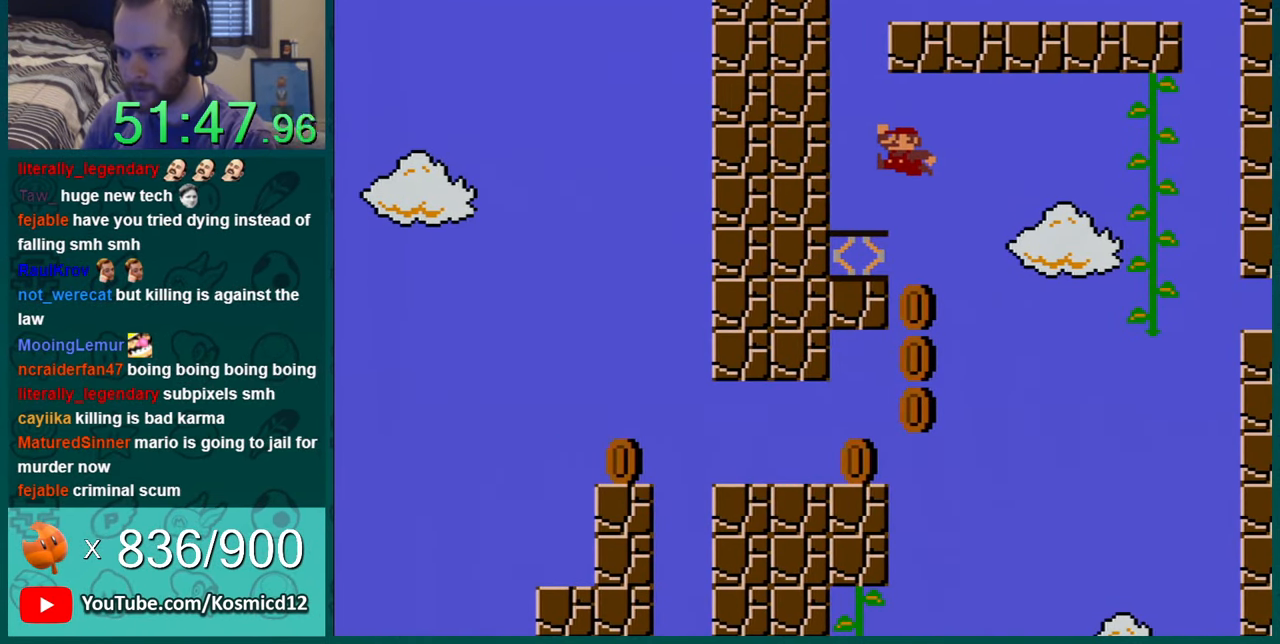
{"buttons": ["Y"], "events": []}
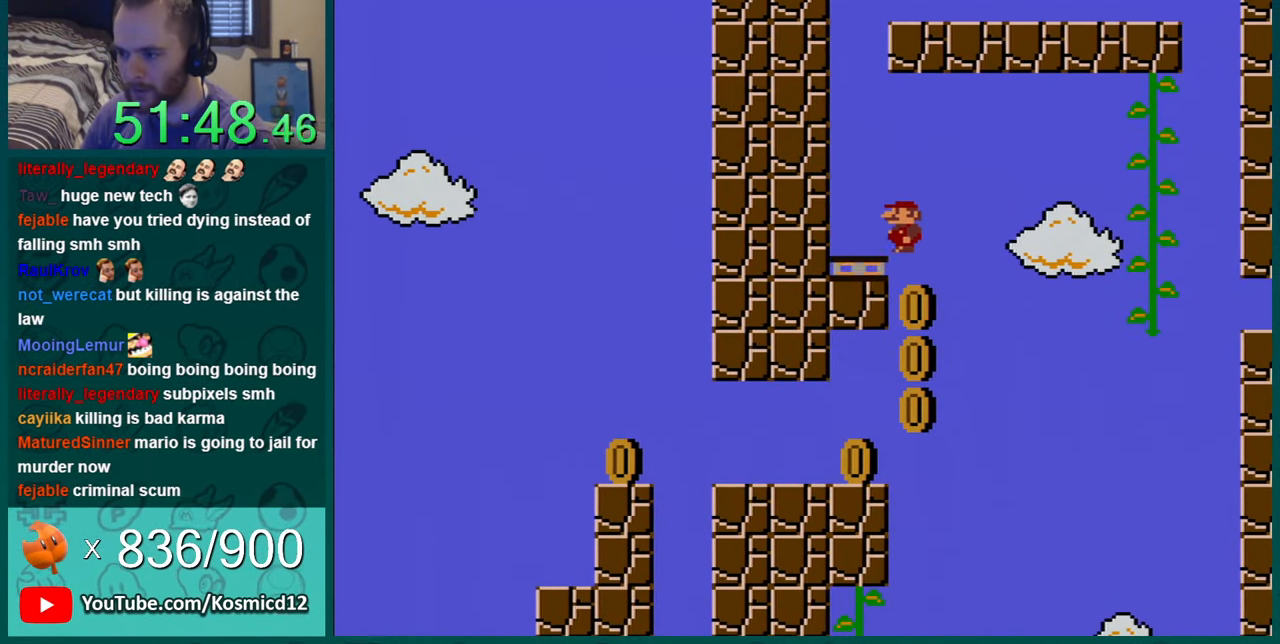
{"buttons": ["Y"], "events": []}
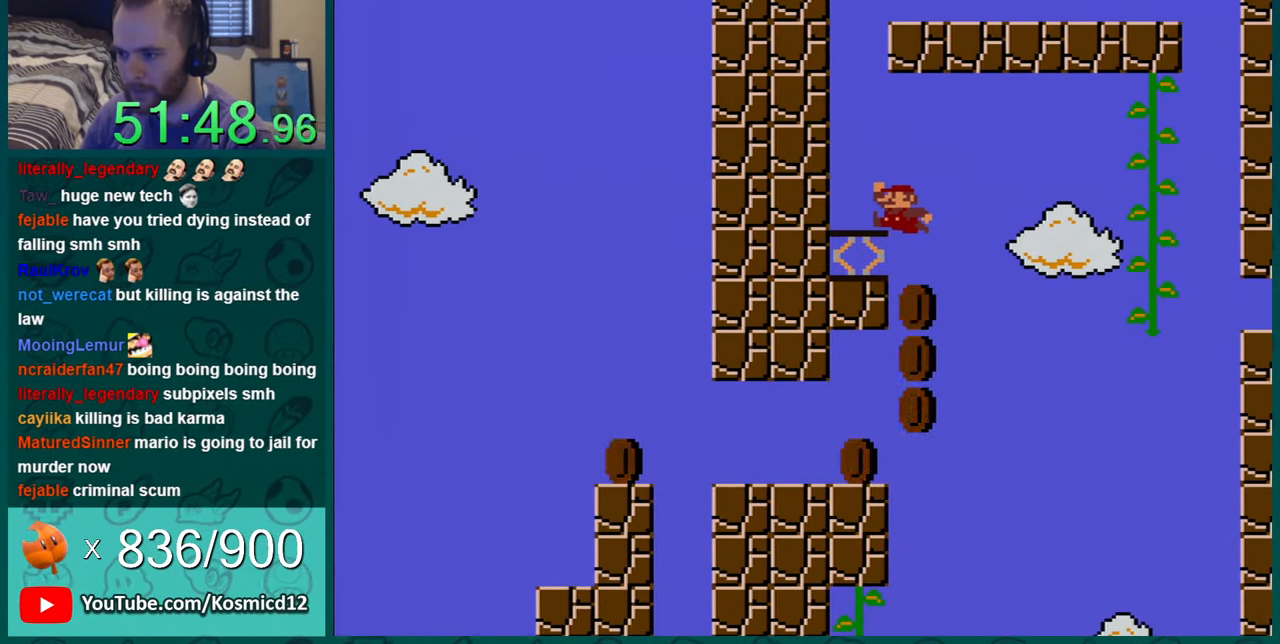
{"buttons": ["Y"], "events": [[350, "DPAD_RIGHT", "down"], [434, "DPAD_RIGHT", "up"]]}
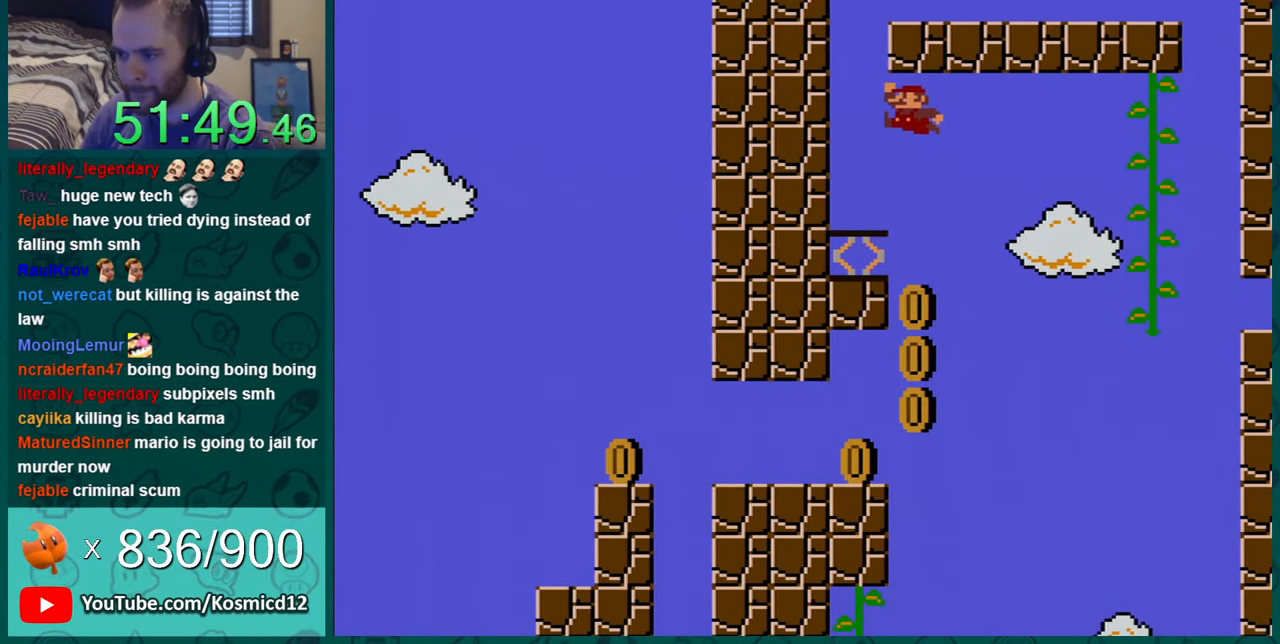
{"buttons": ["Y", "DPAD_LEFT"], "events": [[34, "DPAD_LEFT", "down"]]}
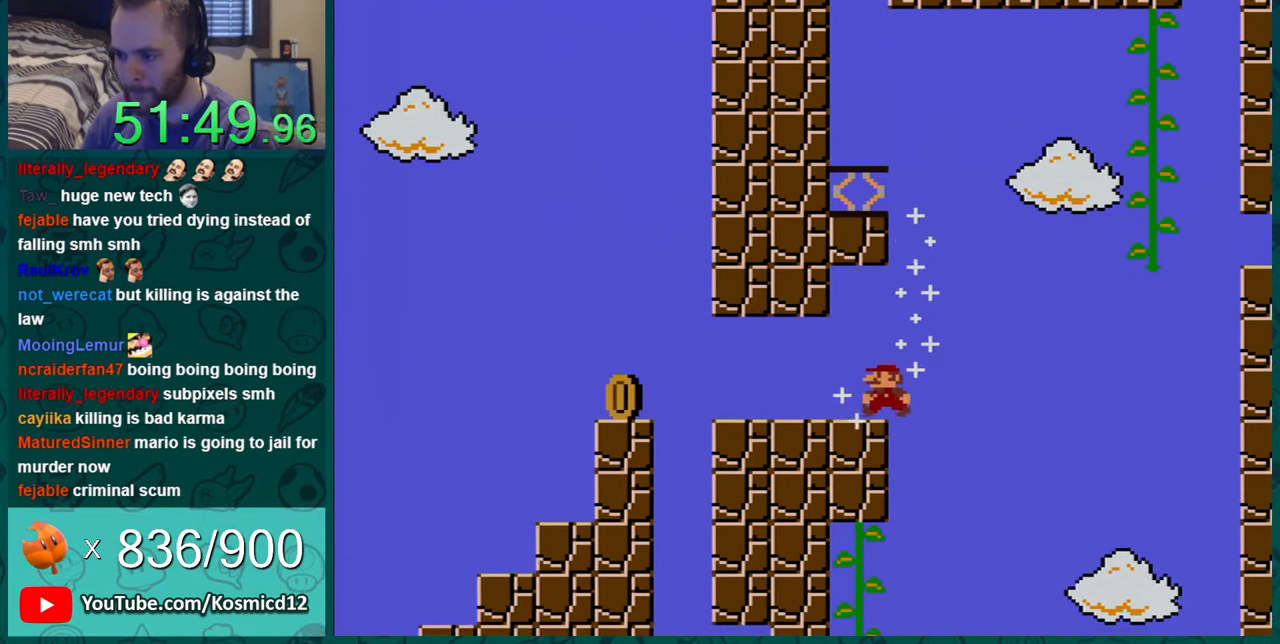
{"buttons": ["Y"], "events": [[150, "DPAD_LEFT", "up"]]}
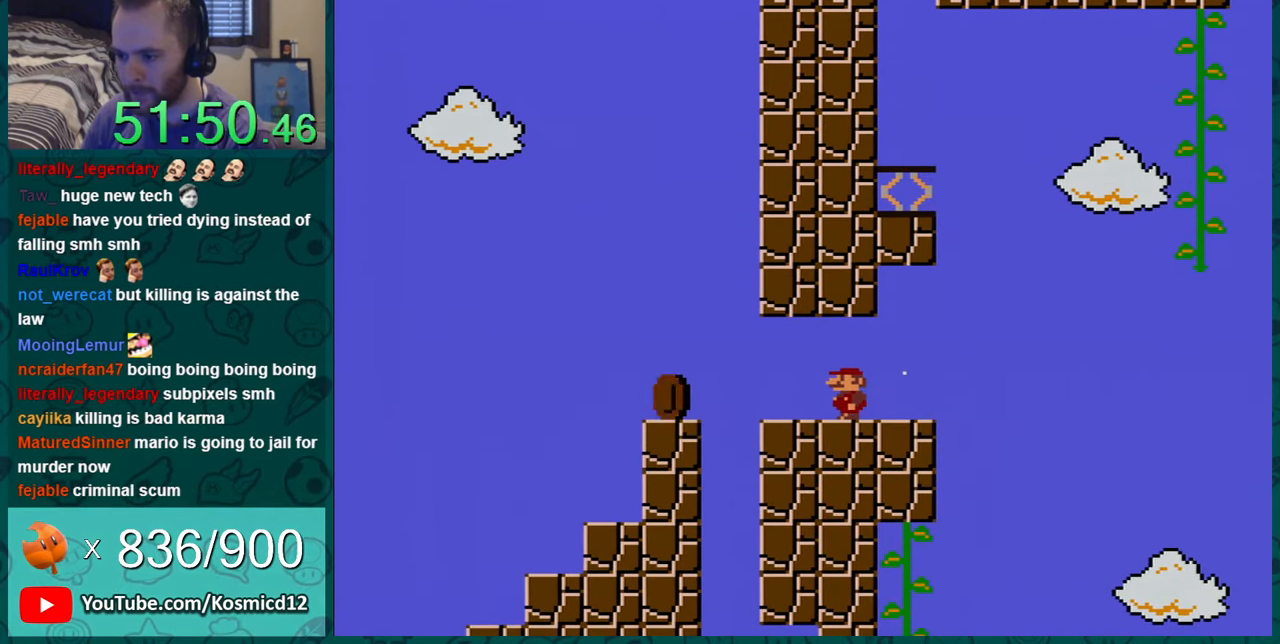
{"buttons": ["Y"], "events": []}
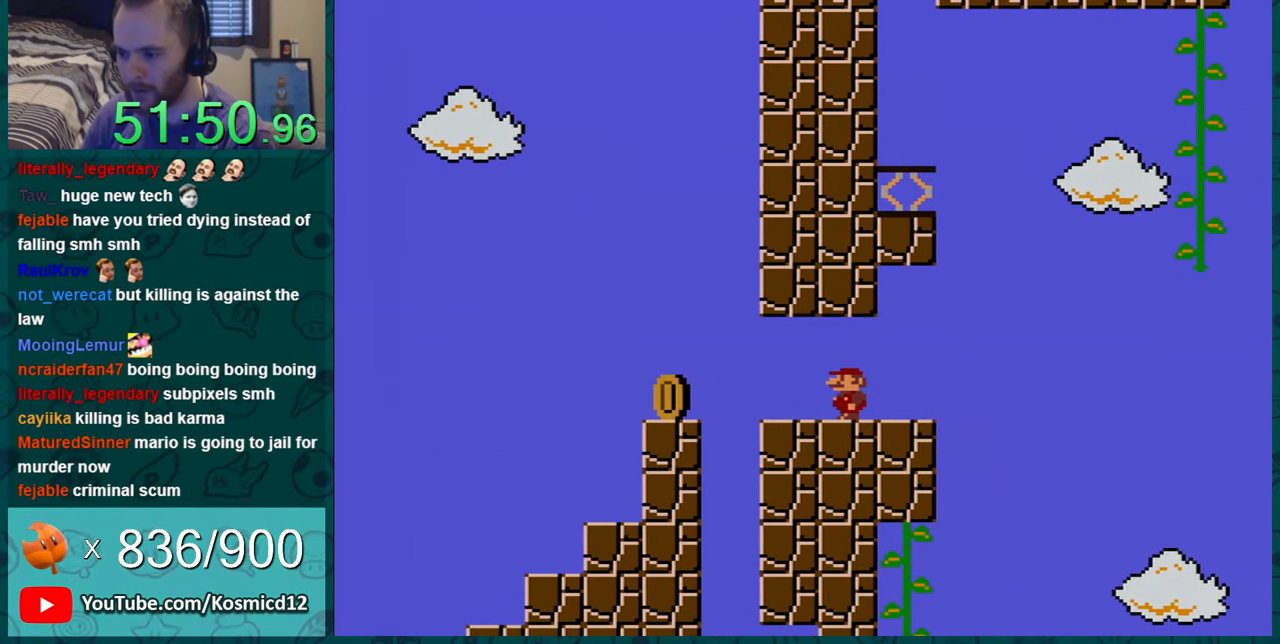
{"buttons": ["B", "Y", "DPAD_LEFT"], "events": [[84, "DPAD_LEFT", "down"], [467, "B", "down"]]}
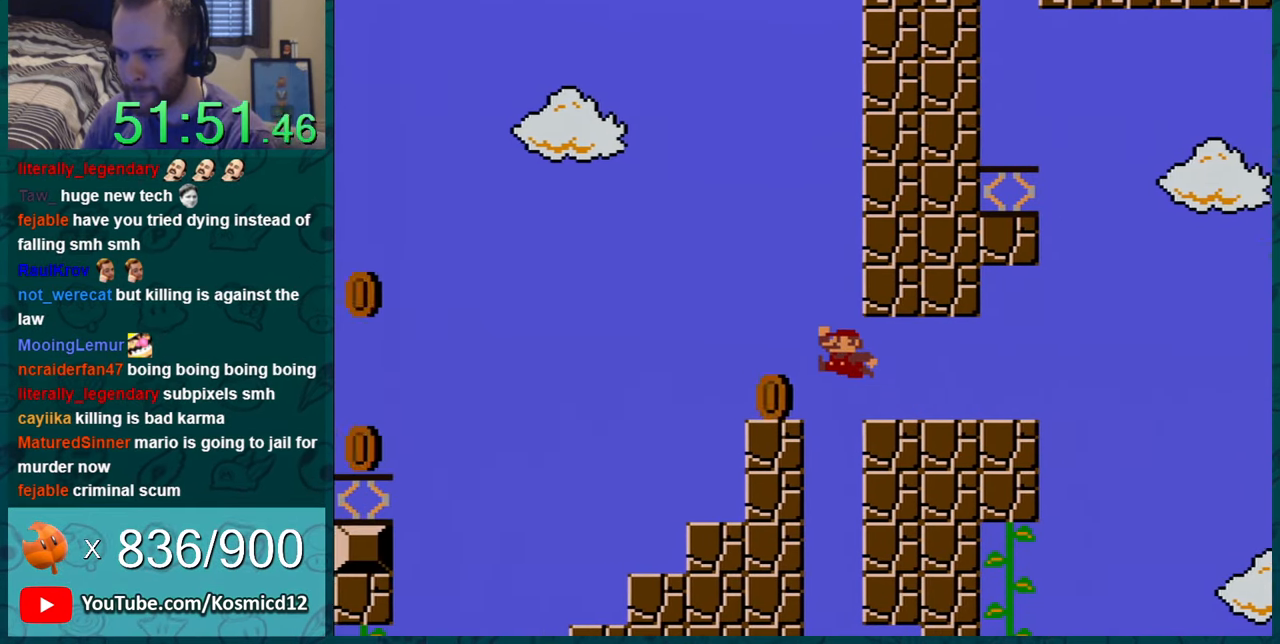
{"buttons": ["Y"], "events": [[16, "B", "up"], [100, "DPAD_LEFT", "up"], [117, "DPAD_RIGHT", "down"], [467, "DPAD_RIGHT", "up"]]}
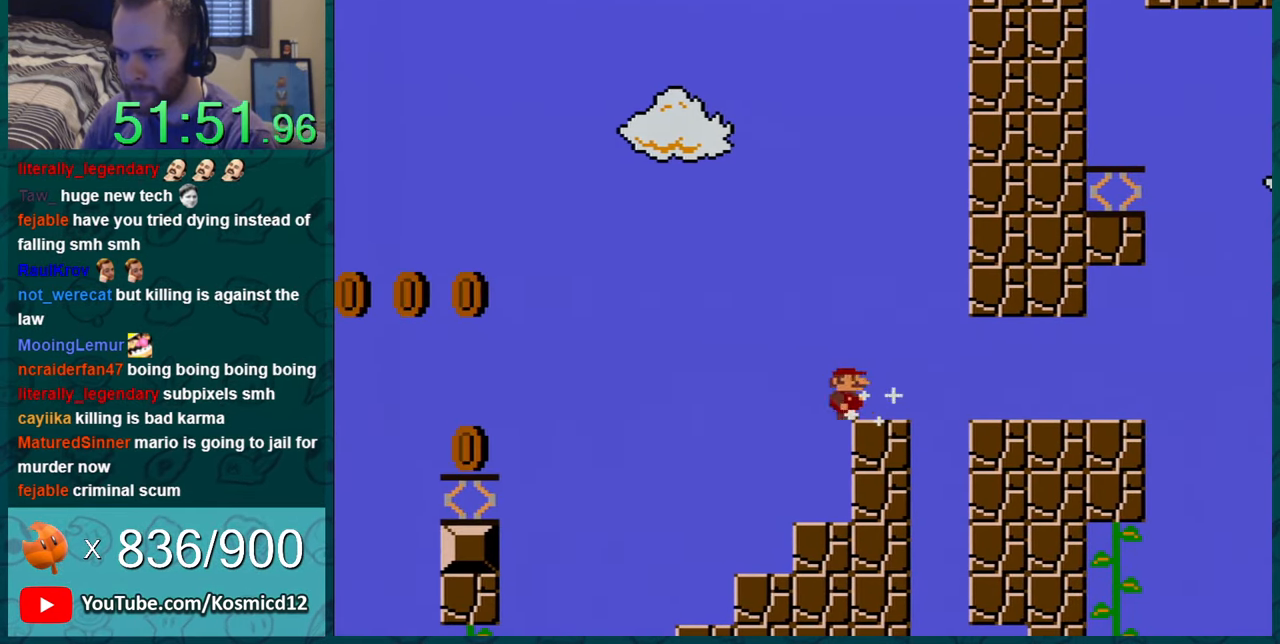
{"buttons": ["Y"], "events": [[100, "DPAD_LEFT", "down"], [367, "DPAD_LEFT", "up"]]}
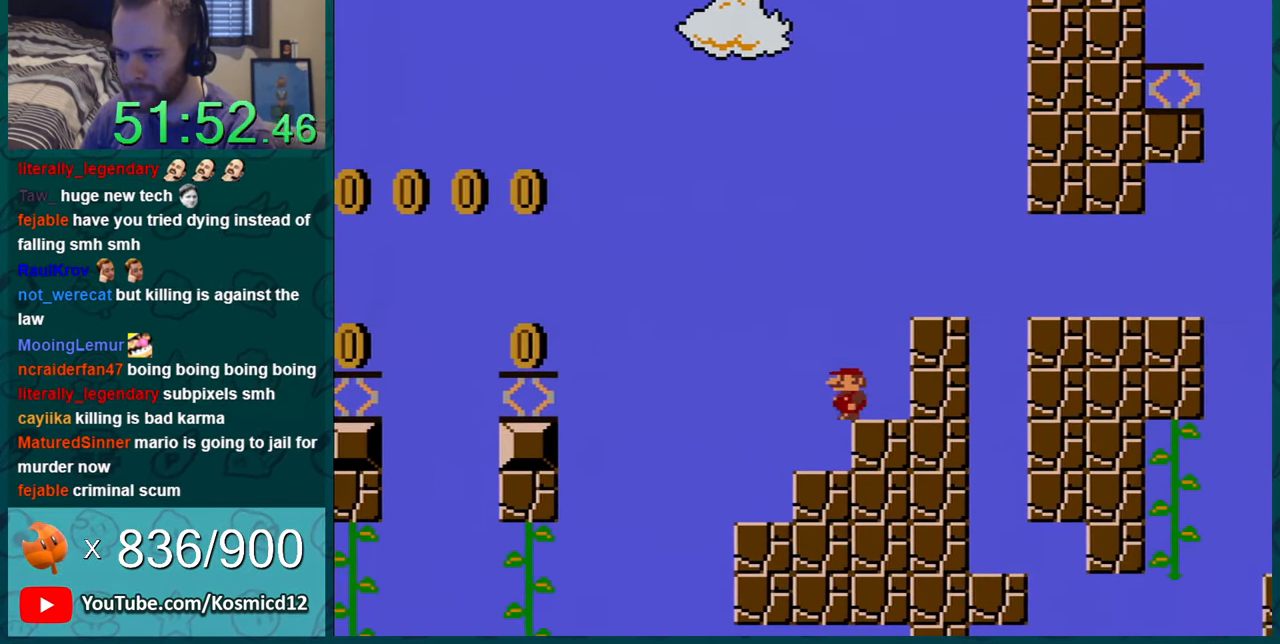
{"buttons": ["Y"], "events": []}
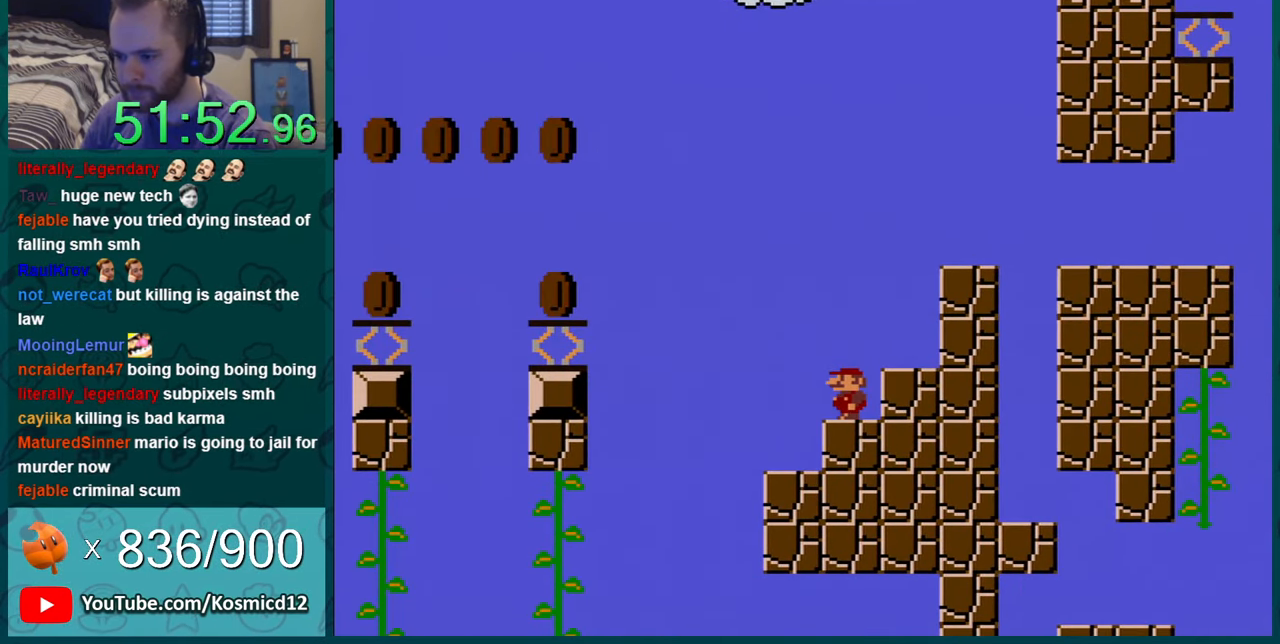
{"buttons": ["Y"], "events": [[166, "DPAD_LEFT", "down"], [233, "B", "down"], [283, "B", "up"], [350, "DPAD_LEFT", "up"]]}
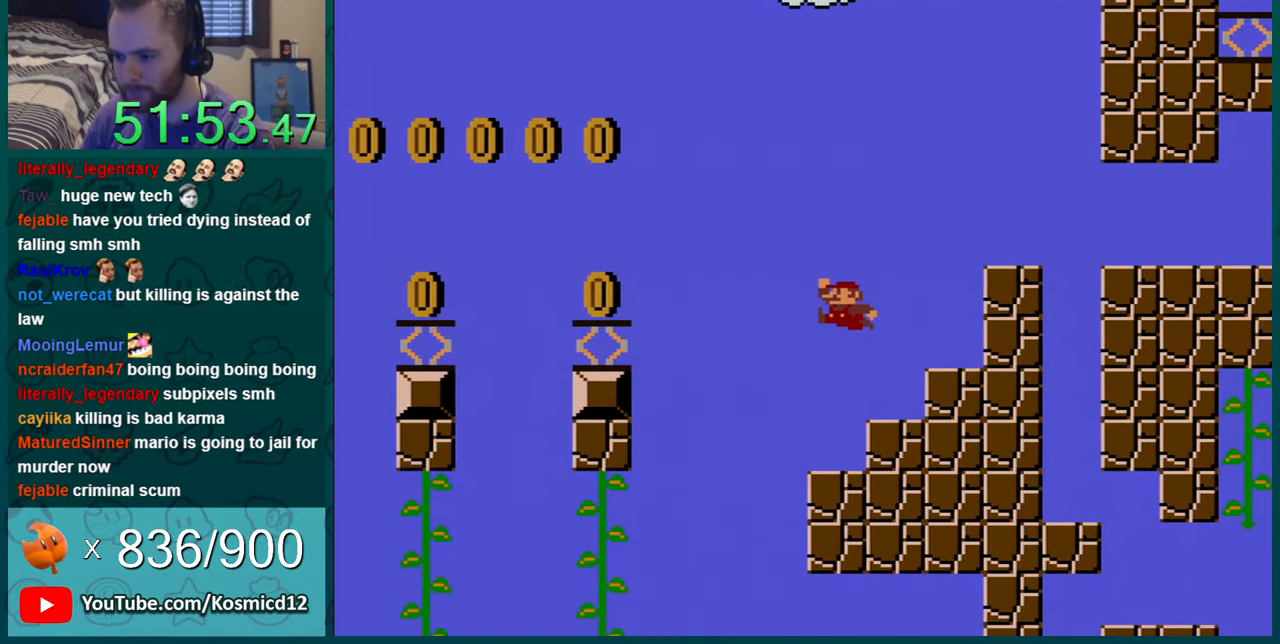
{"buttons": ["Y"], "events": [[134, "DPAD_RIGHT", "down"], [284, "DPAD_RIGHT", "up"]]}
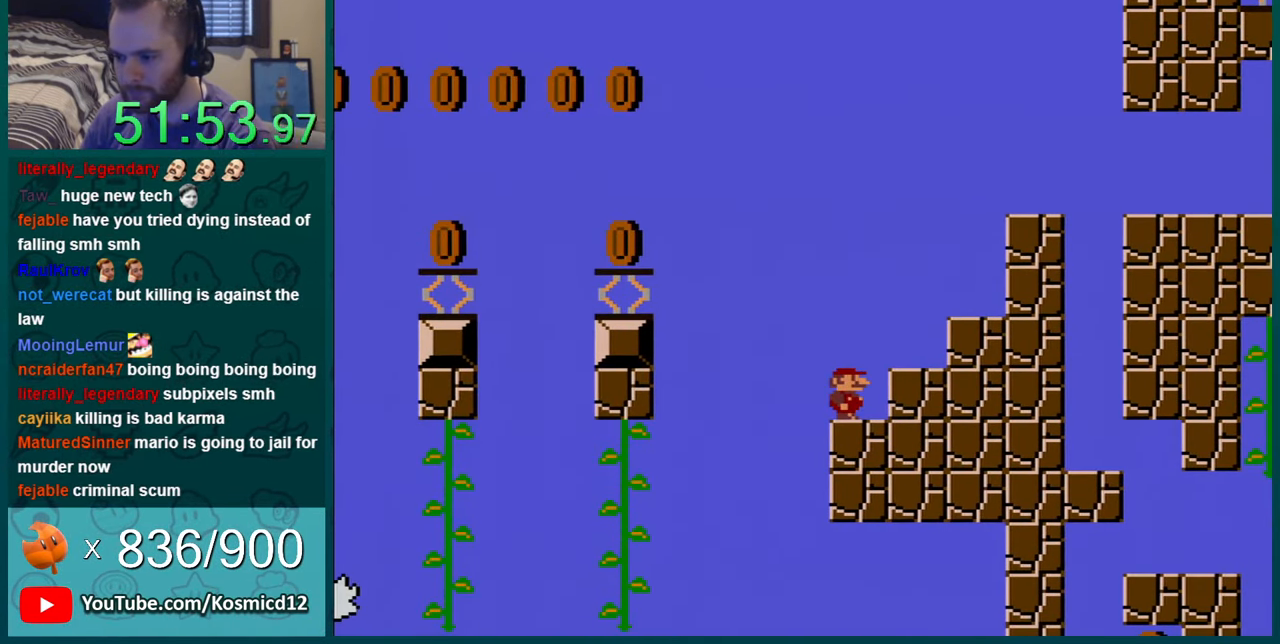
{"buttons": ["Y", "DPAD_RIGHT"], "events": [[267, "DPAD_RIGHT", "down"]]}
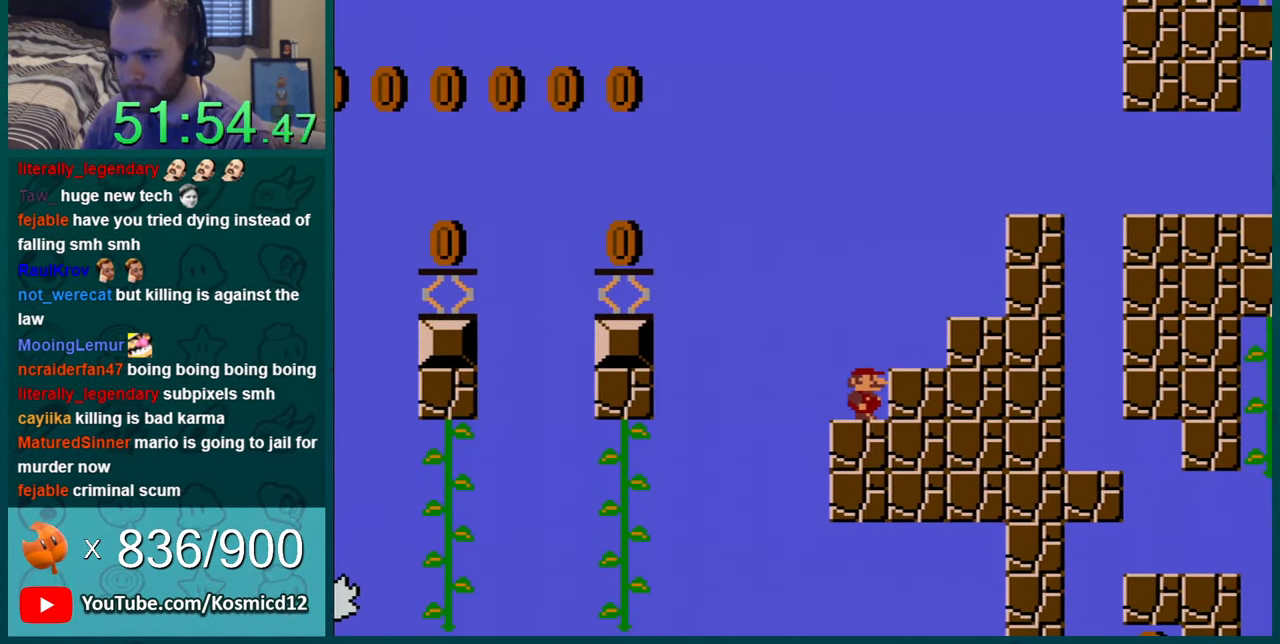
{"buttons": ["Y"], "events": [[100, "DPAD_RIGHT", "up"]]}
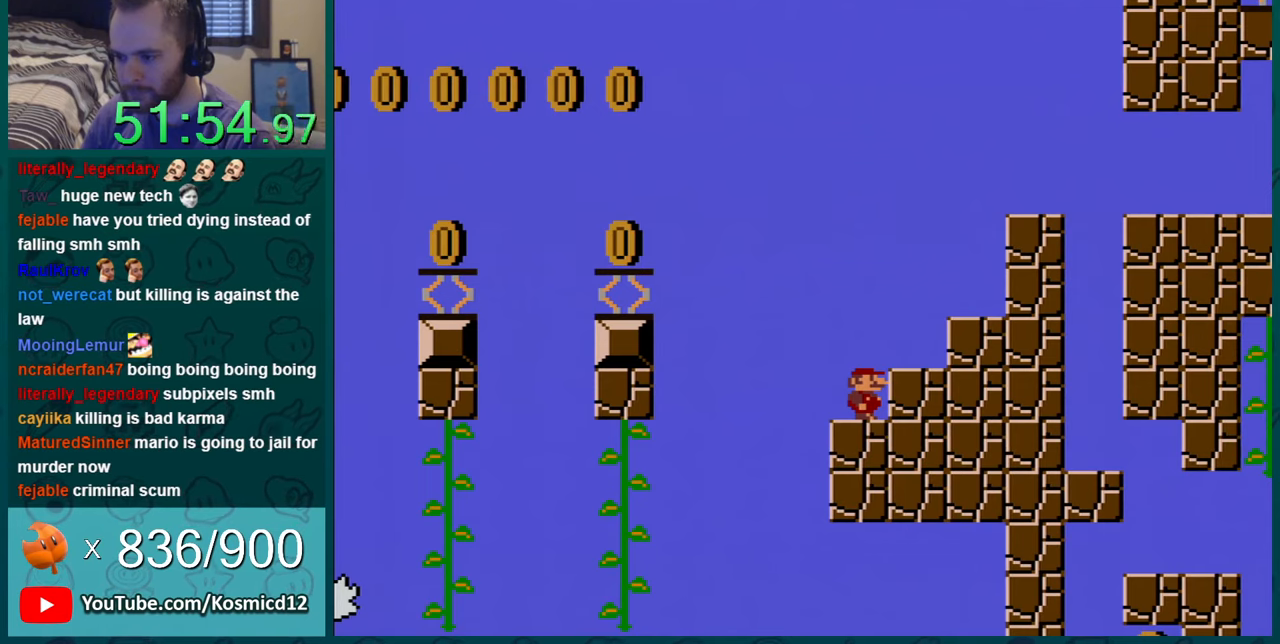
{"buttons": ["Y", "DPAD_RIGHT"], "events": [[350, "B", "down"], [417, "B", "up"], [417, "DPAD_RIGHT", "down"]]}
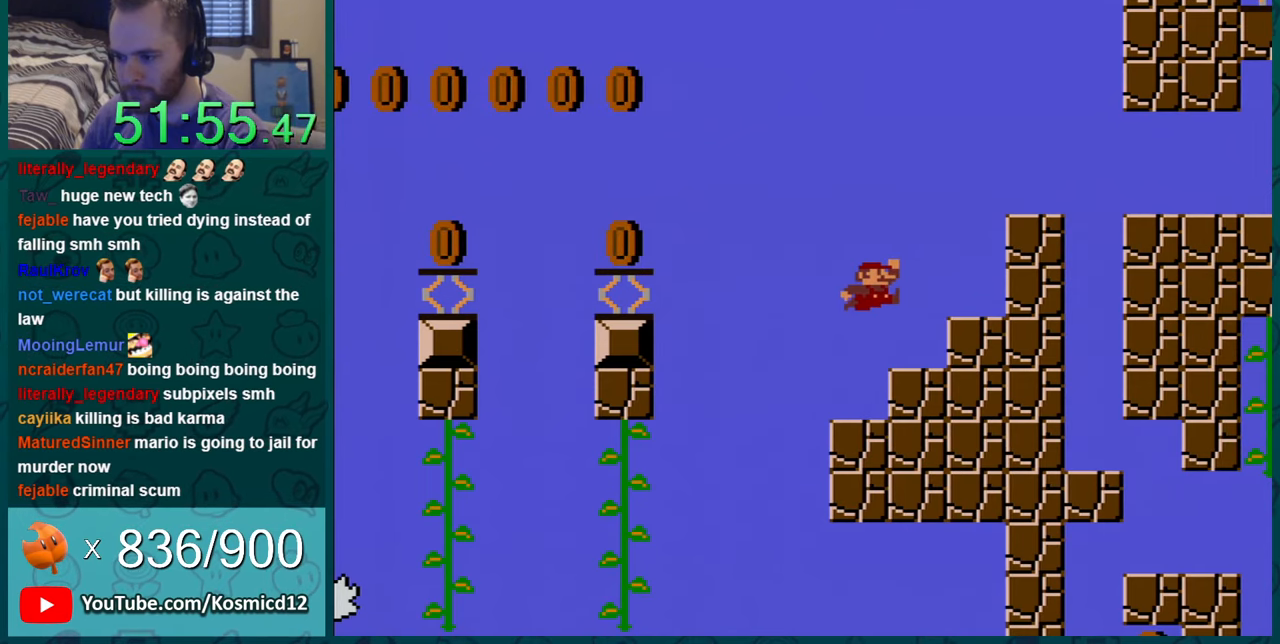
{"buttons": ["B", "Y"], "events": [[34, "DPAD_RIGHT", "up"], [501, "B", "down"]]}
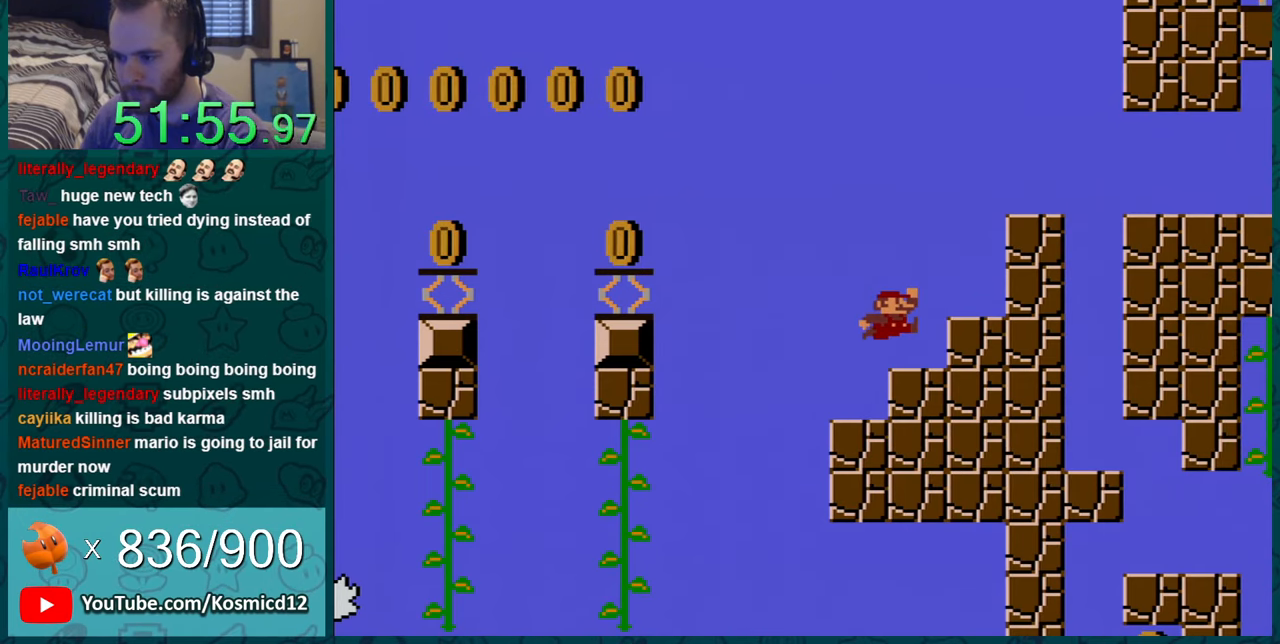
{"buttons": ["Y", "DPAD_LEFT"], "events": [[67, "B", "up"], [183, "DPAD_LEFT", "down"]]}
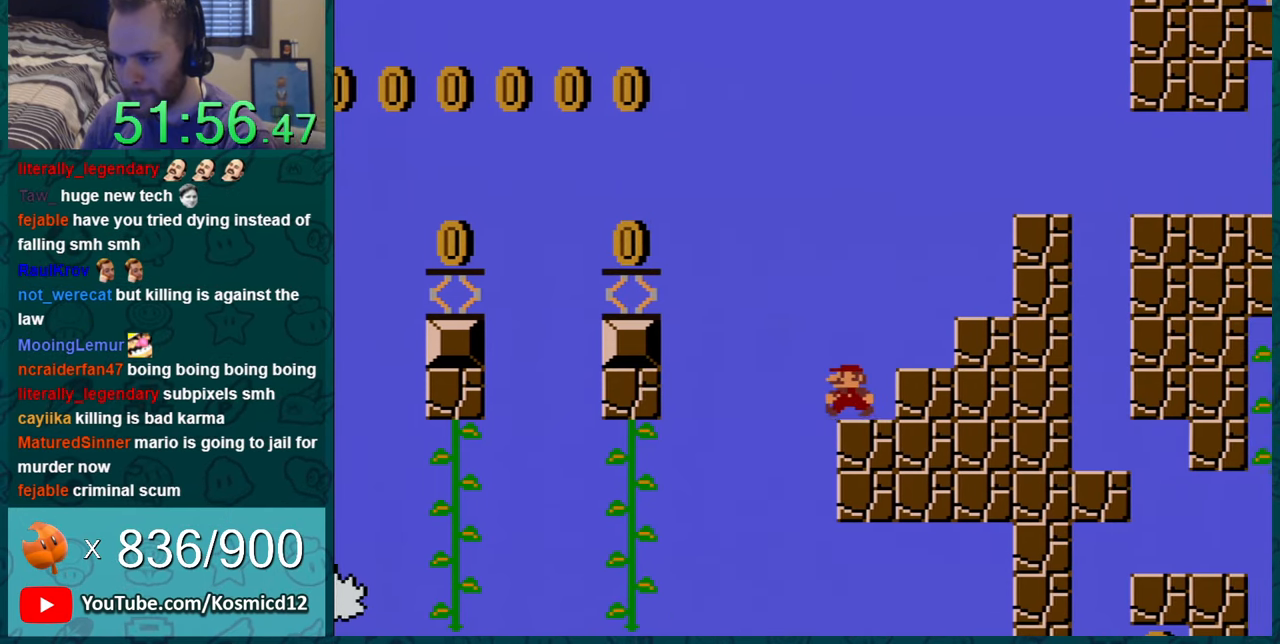
{"buttons": ["B", "Y"], "events": [[67, "B", "down"], [501, "DPAD_LEFT", "up"]]}
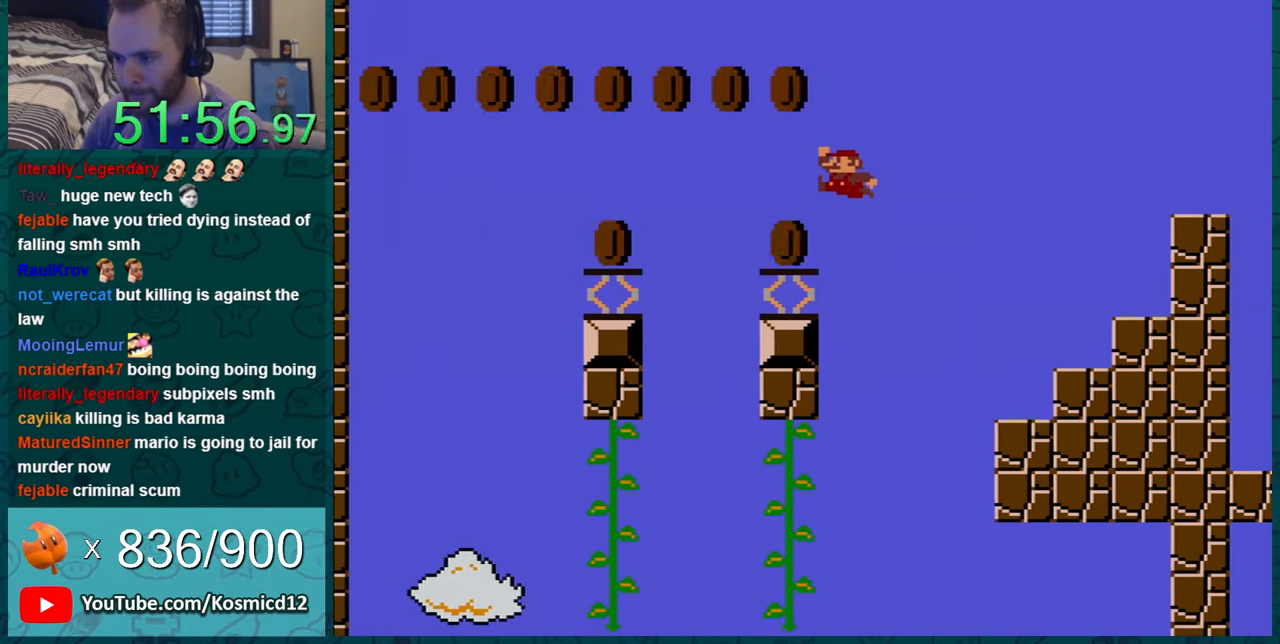
{"buttons": ["Y"], "events": [[133, "B", "up"]]}
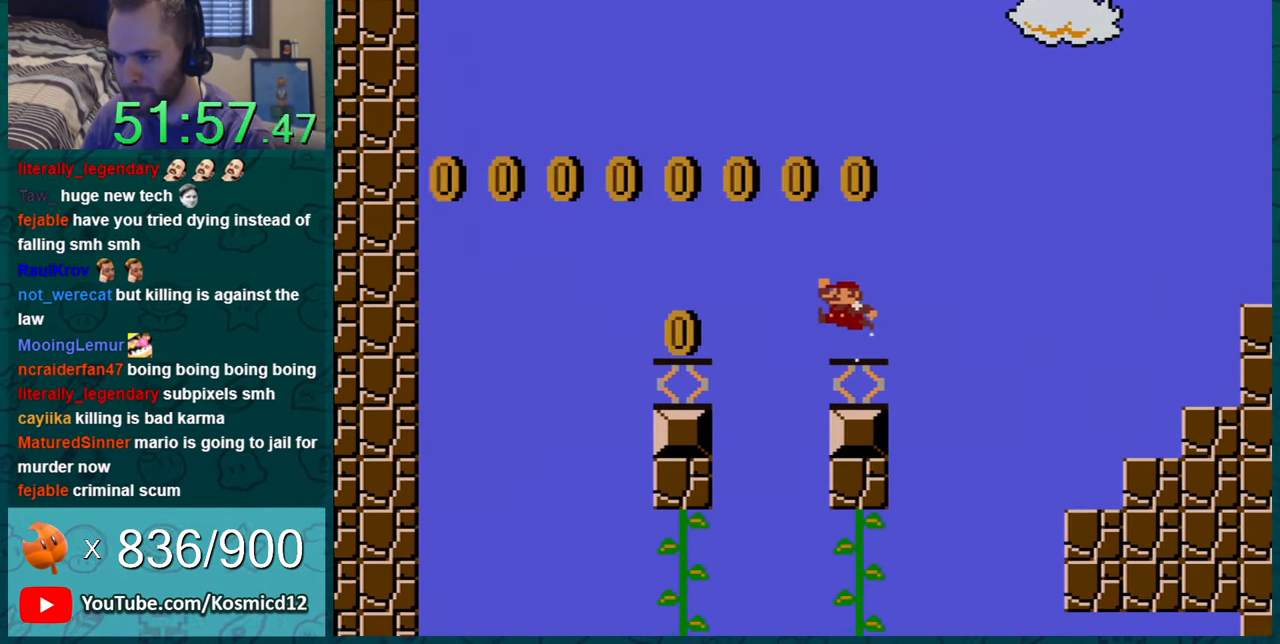
{"buttons": ["Y", "DPAD_LEFT"], "events": [[501, "DPAD_LEFT", "down"]]}
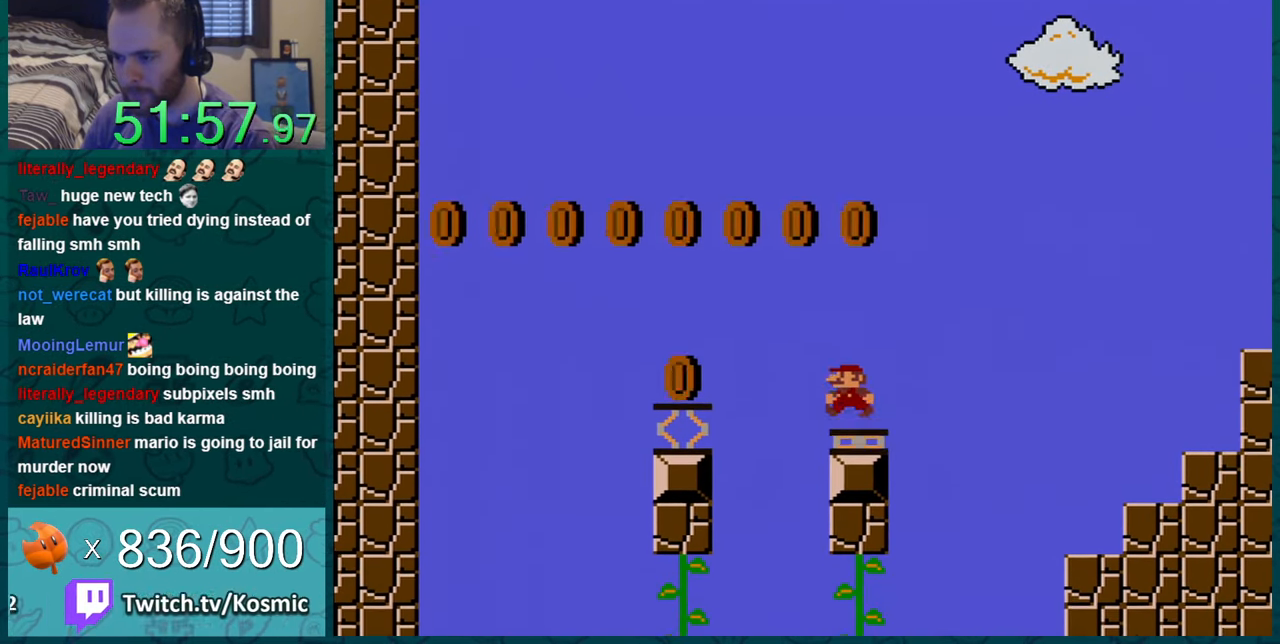
{"buttons": ["B", "Y", "DPAD_LEFT"], "events": [[50, "B", "down"]]}
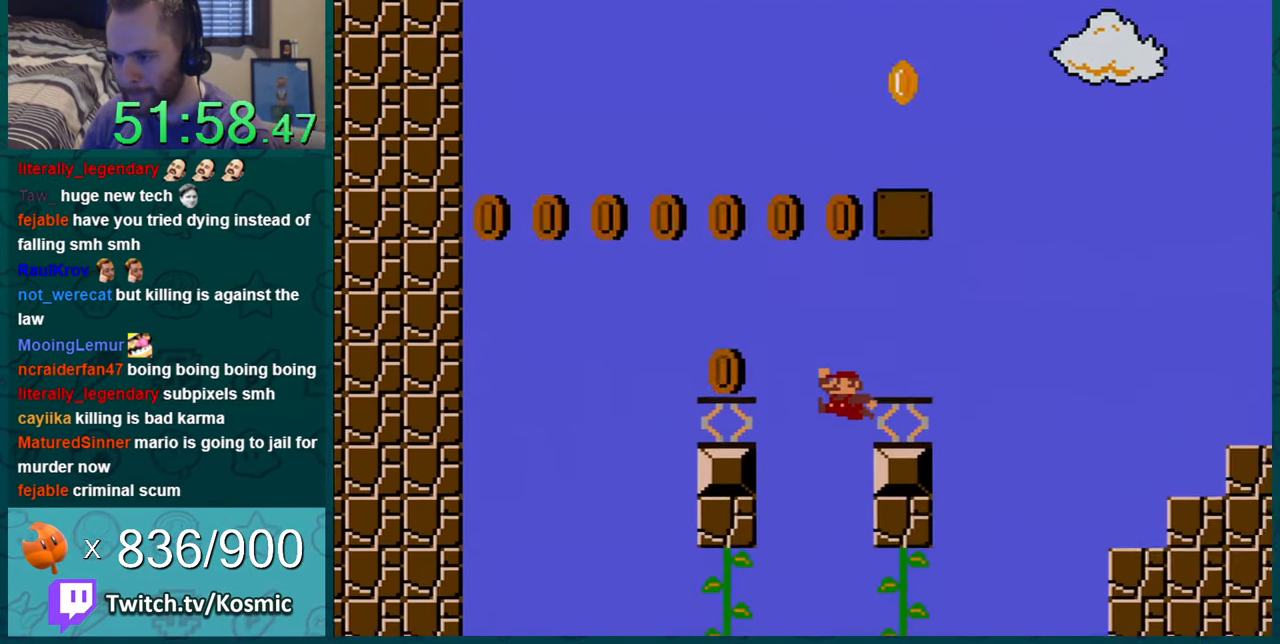
{"buttons": ["Y", "DPAD_UP", "DPAD_LEFT"], "events": [[117, "B", "up"], [217, "DPAD_LEFT", "up"], [267, "B", "down"], [401, "DPAD_LEFT", "down"], [434, "B", "up"], [434, "DPAD_UP", "down"]]}
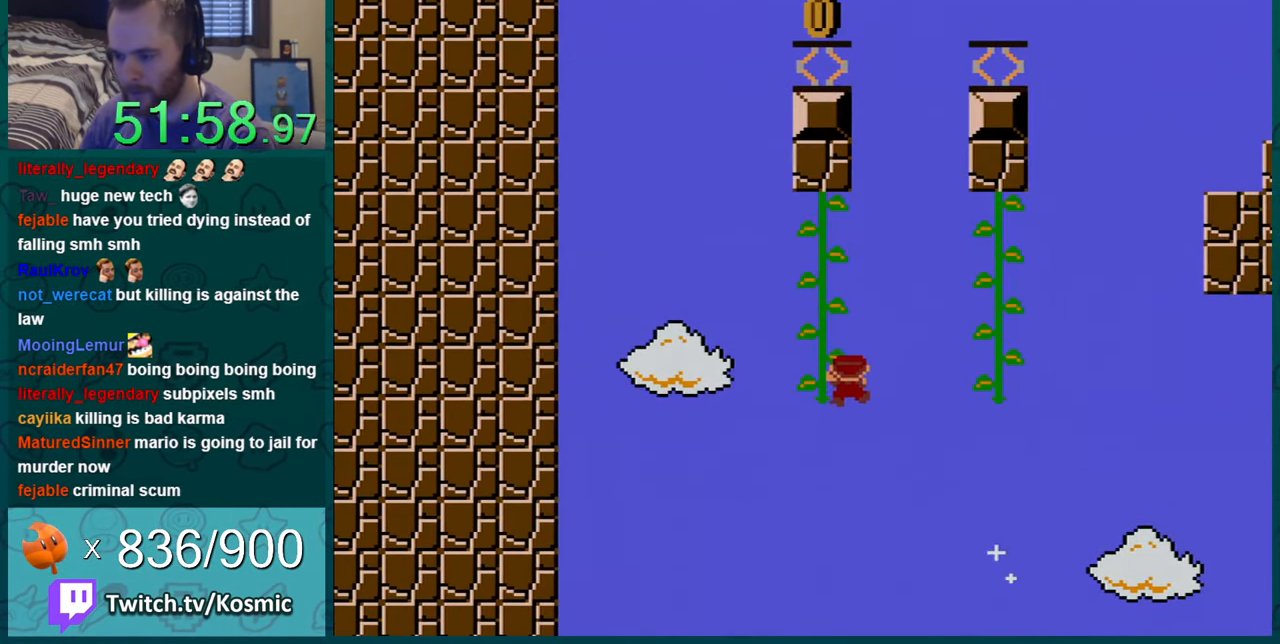
{"buttons": ["Y"], "events": [[33, "DPAD_LEFT", "up"], [317, "DPAD_UP", "up"]]}